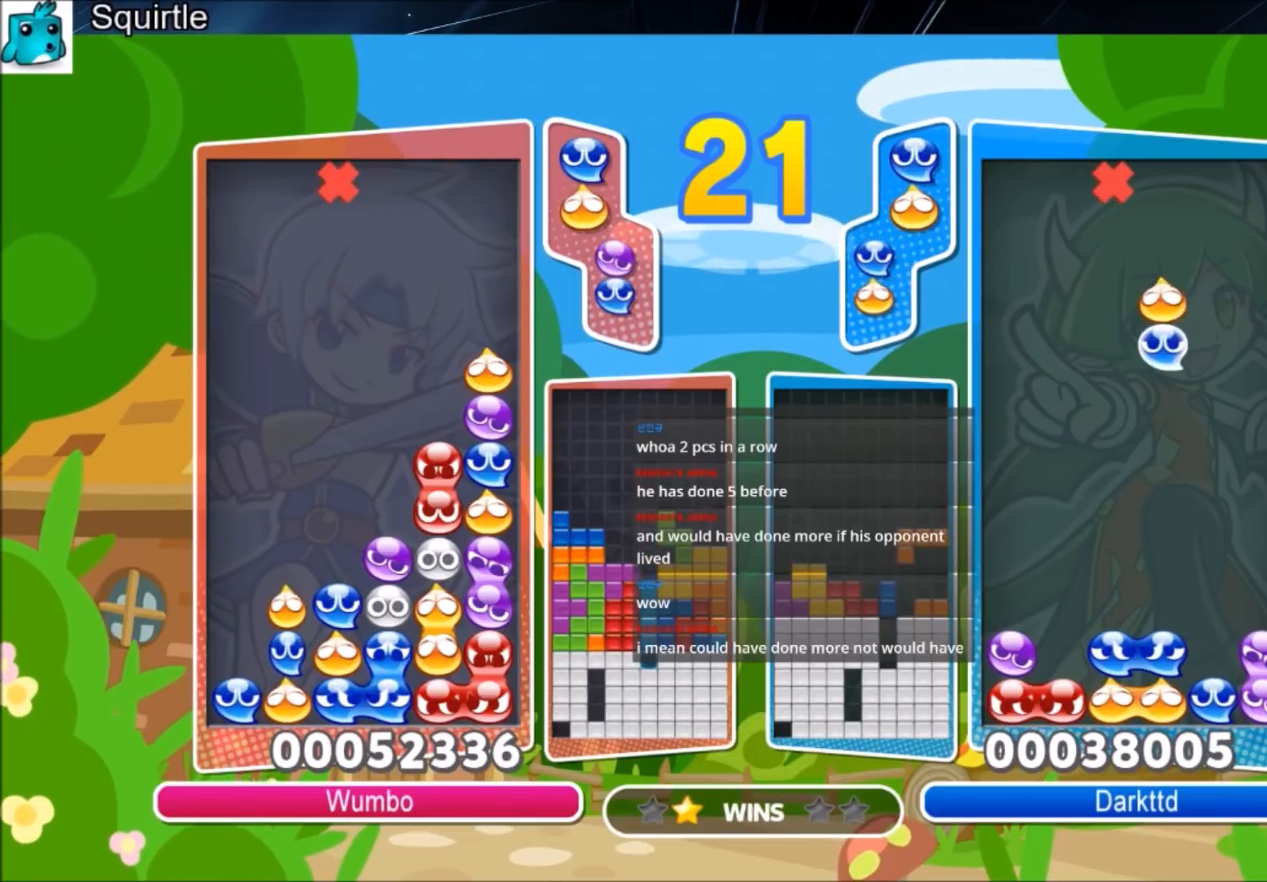
Gameplay with keyboard; each line is a JSON object with the keys held at the frame after it. "events" lists presses ("down") and releases ("up") of "c", "down", "left", "right", "shift", "up", "x" and "z" between this image and that frame as [ms after this image, input, new state], when the widget could be followed in between. No other keys are recorded. Mouse input is not recorded.
{"keys": ["left"], "events": [[200, "left", "down"], [200, "up", "up"]]}
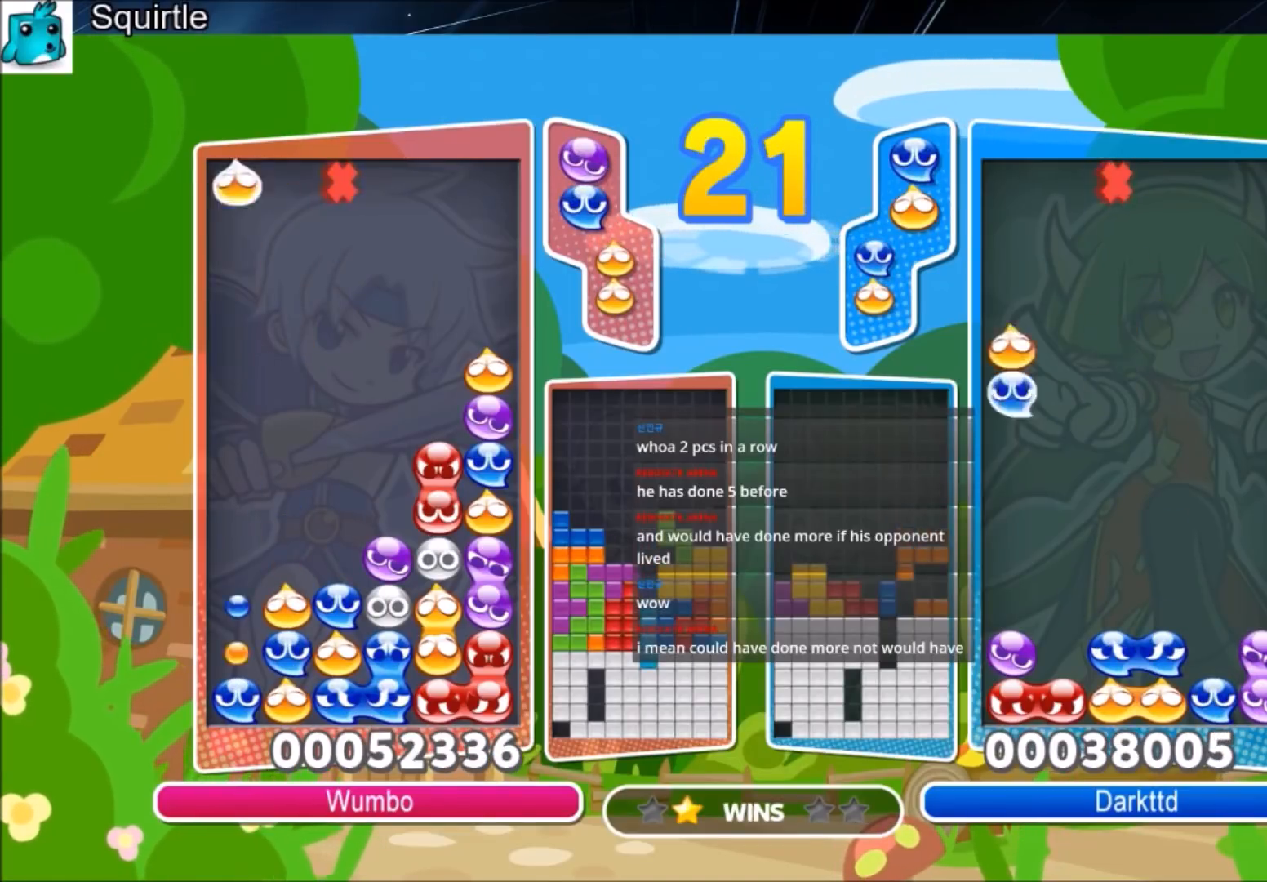
{"keys": ["left", "up"], "events": [[34, "z", "down"], [67, "up", "down"], [167, "z", "up"]]}
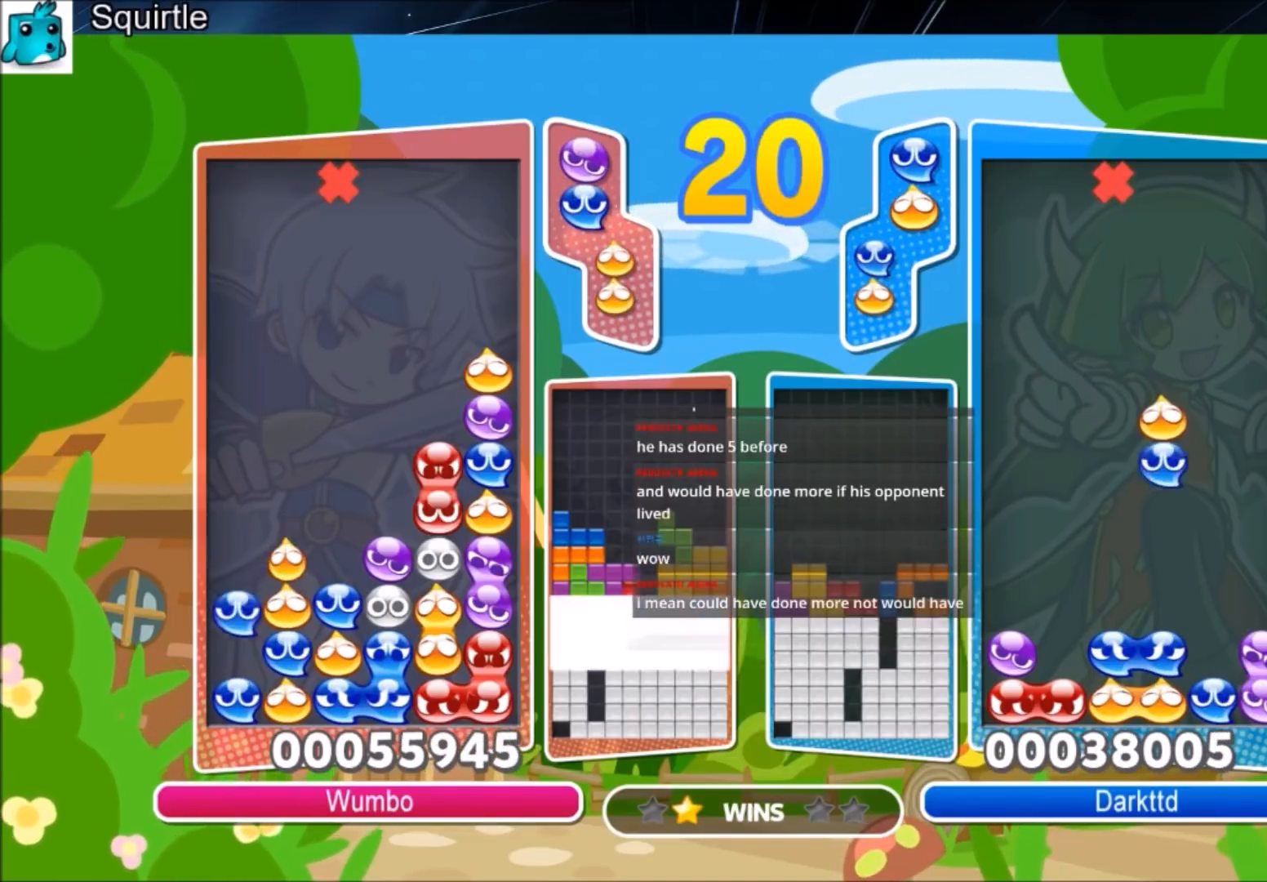
{"keys": ["left", "up"], "events": []}
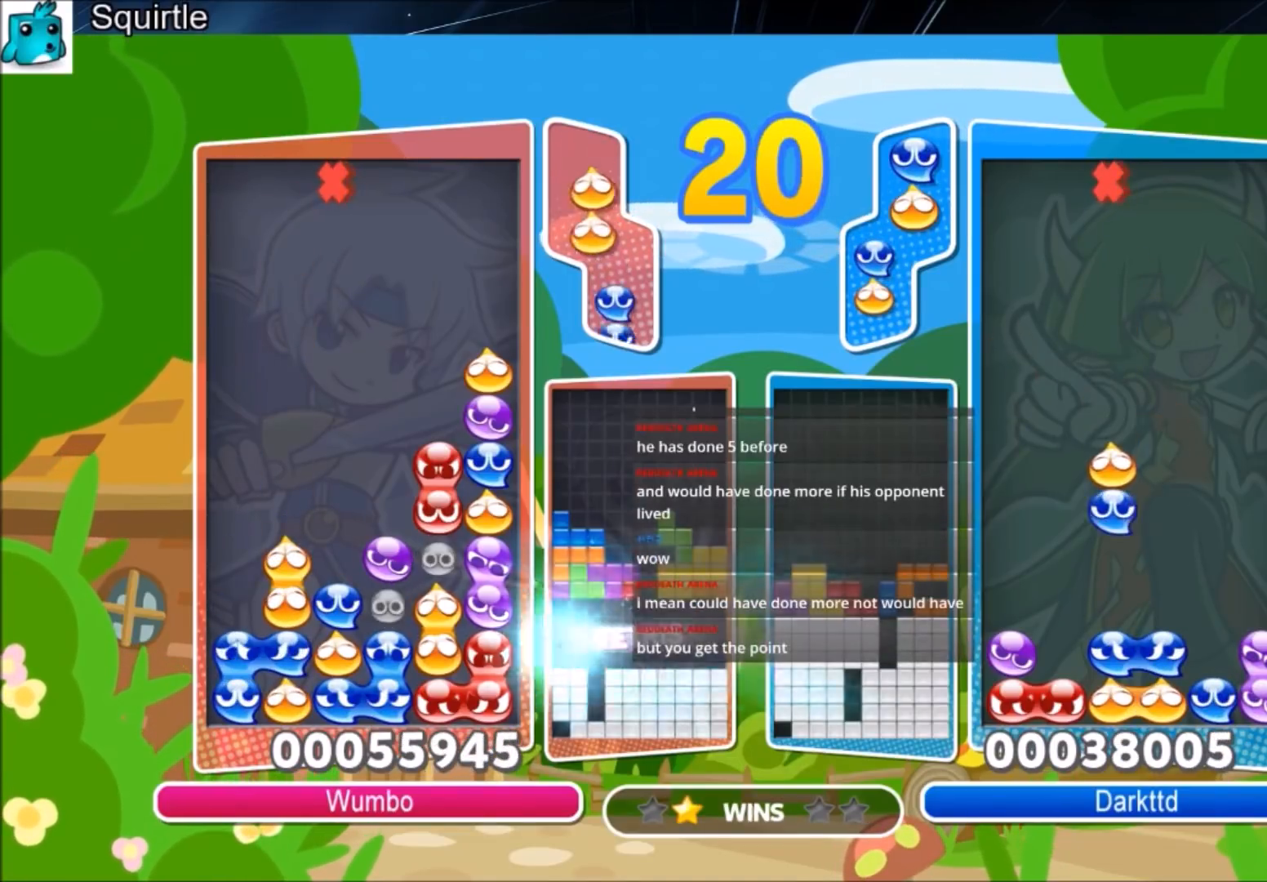
{"keys": ["left", "up"], "events": [[201, "up", "up"], [301, "up", "down"]]}
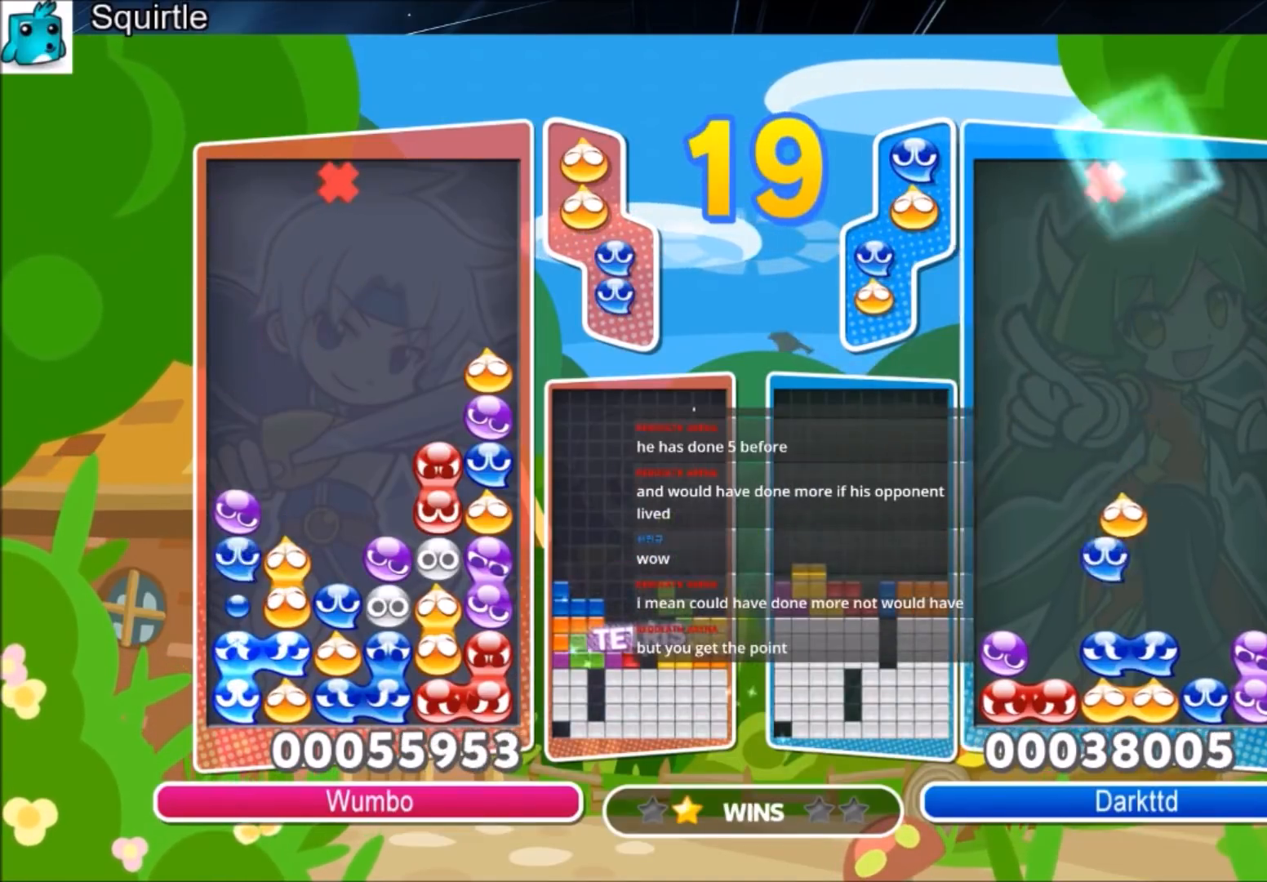
{"keys": [], "events": [[367, "left", "up"], [400, "up", "up"]]}
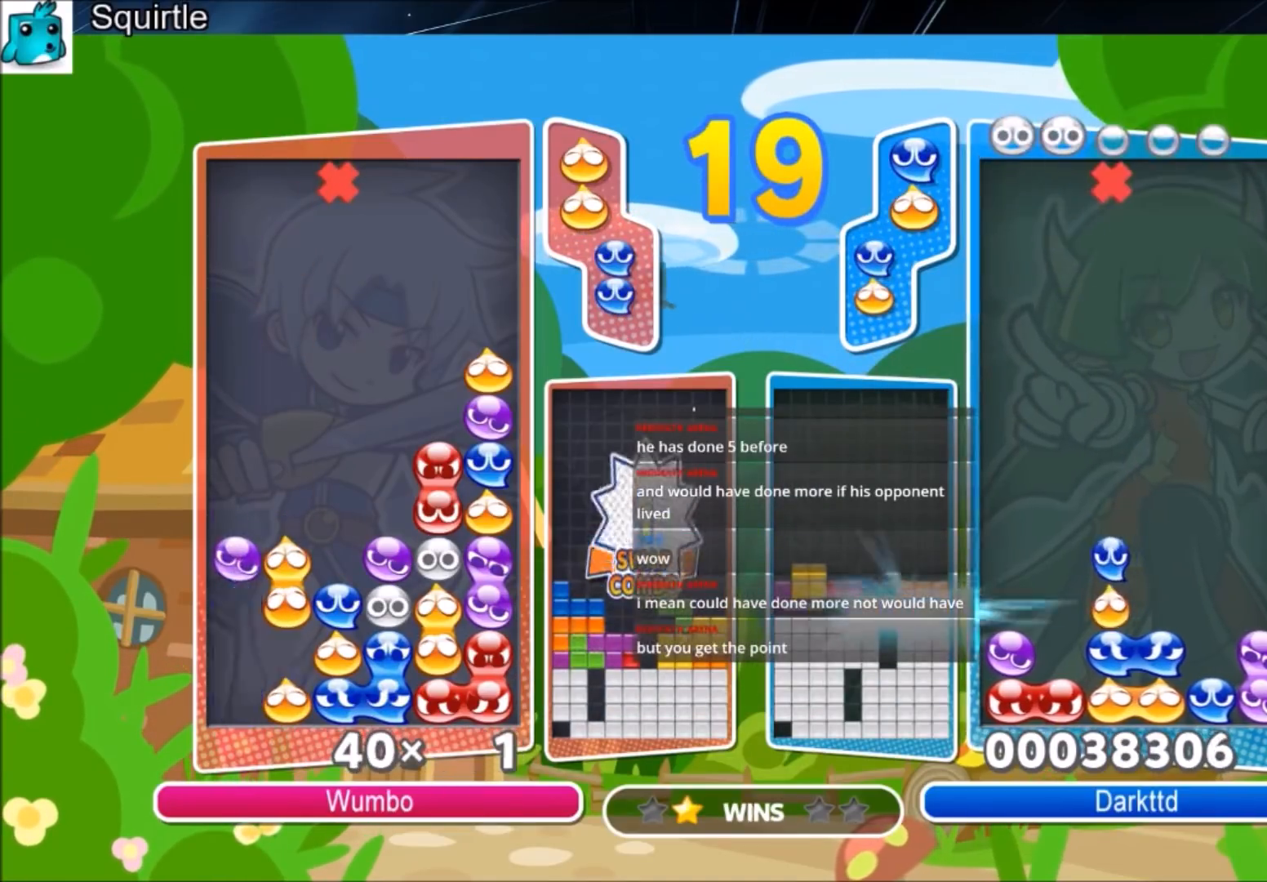
{"keys": [], "events": []}
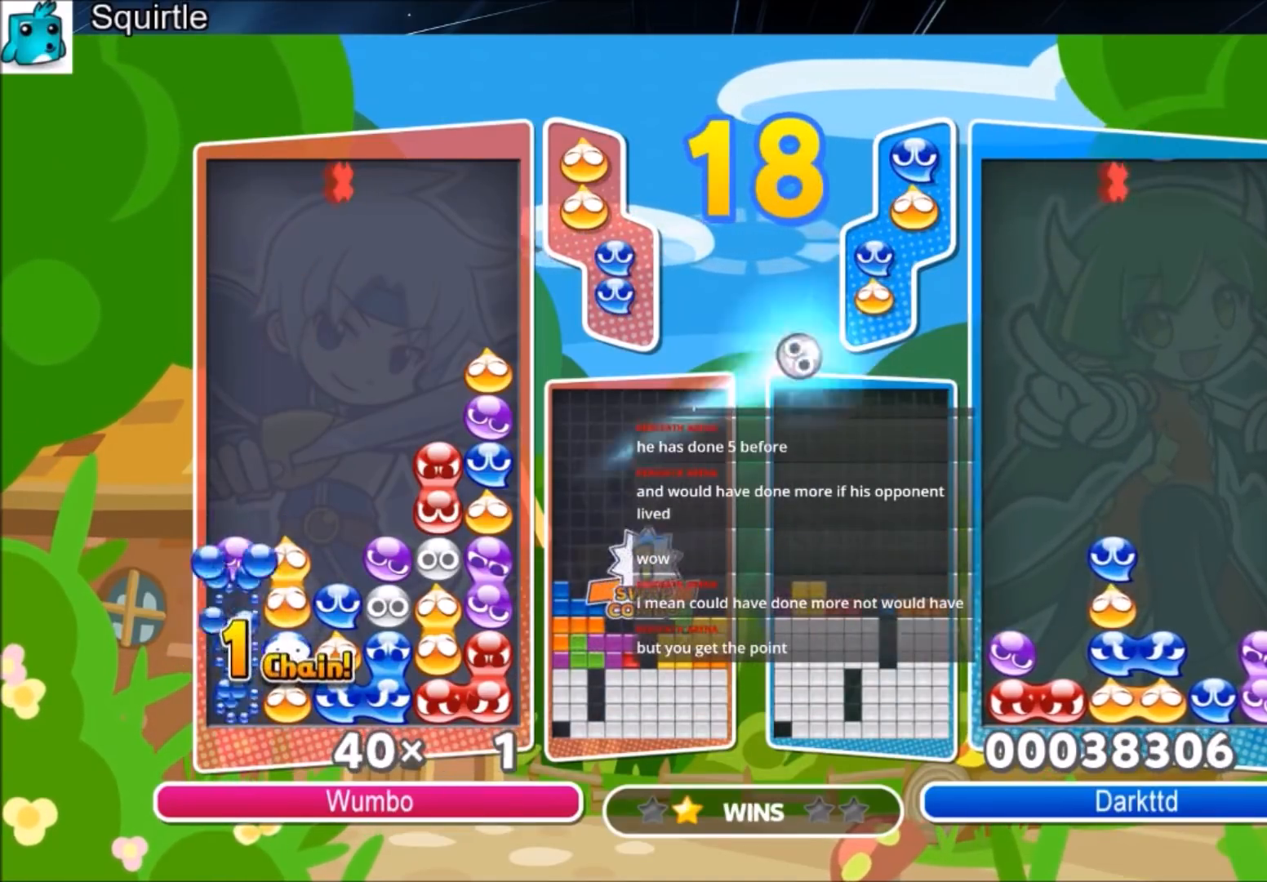
{"keys": [], "events": []}
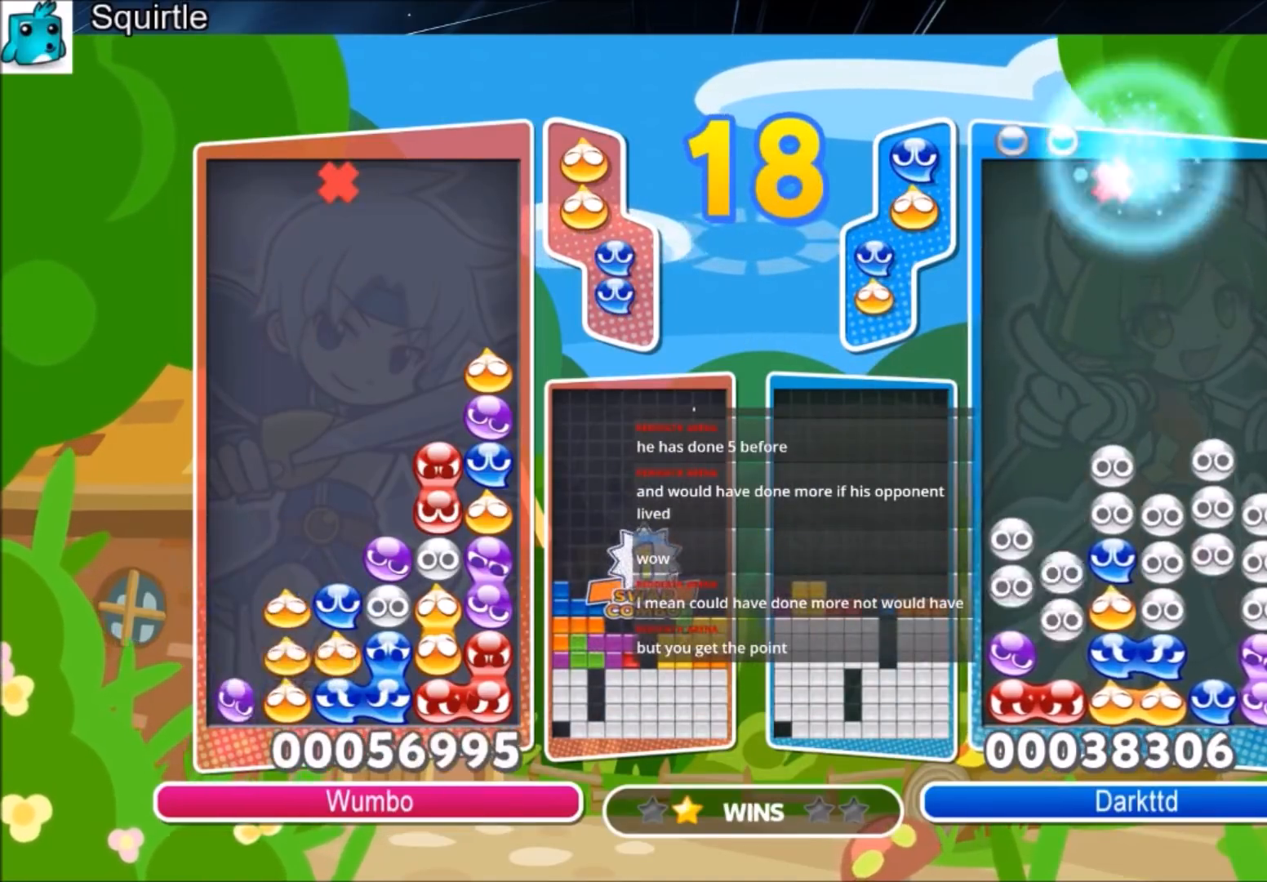
{"keys": [], "events": []}
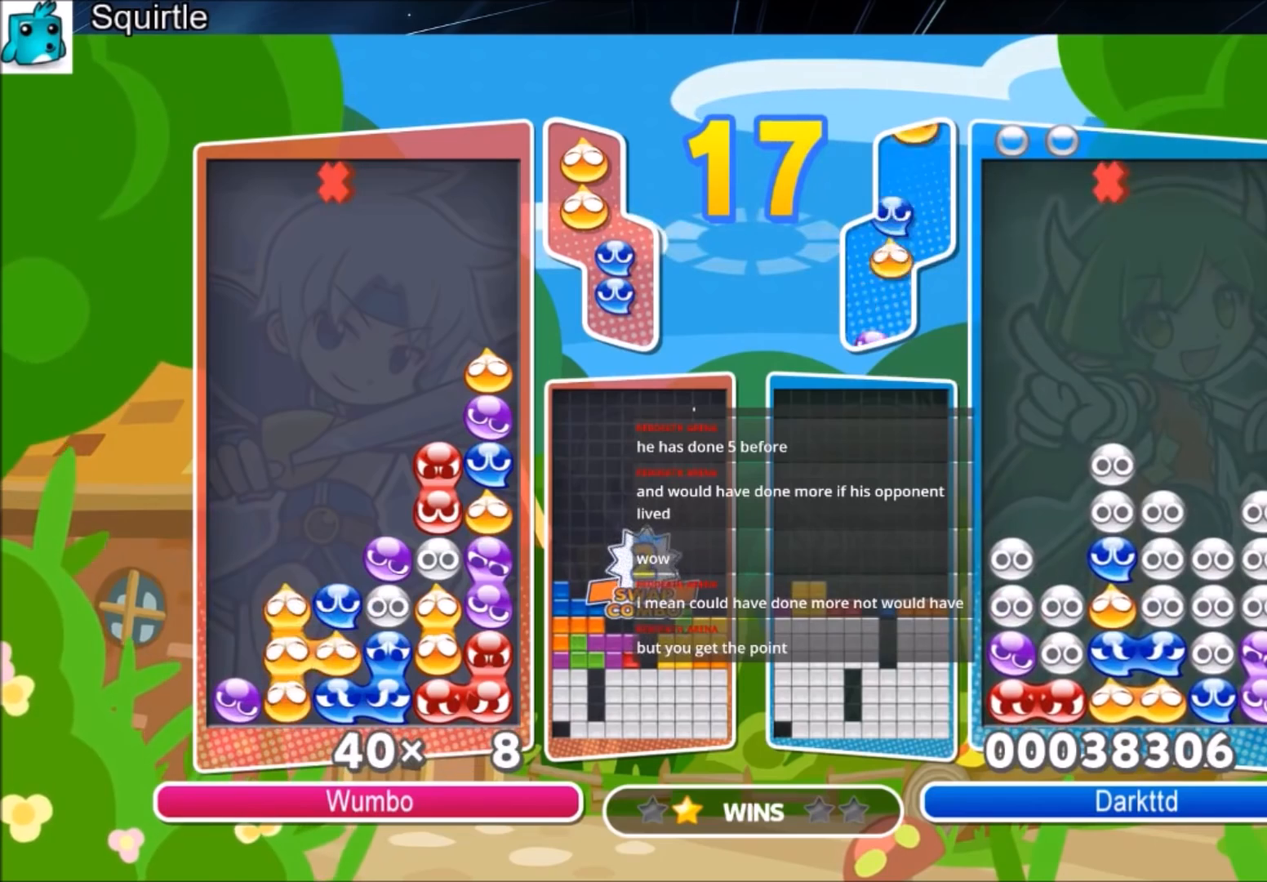
{"keys": [], "events": []}
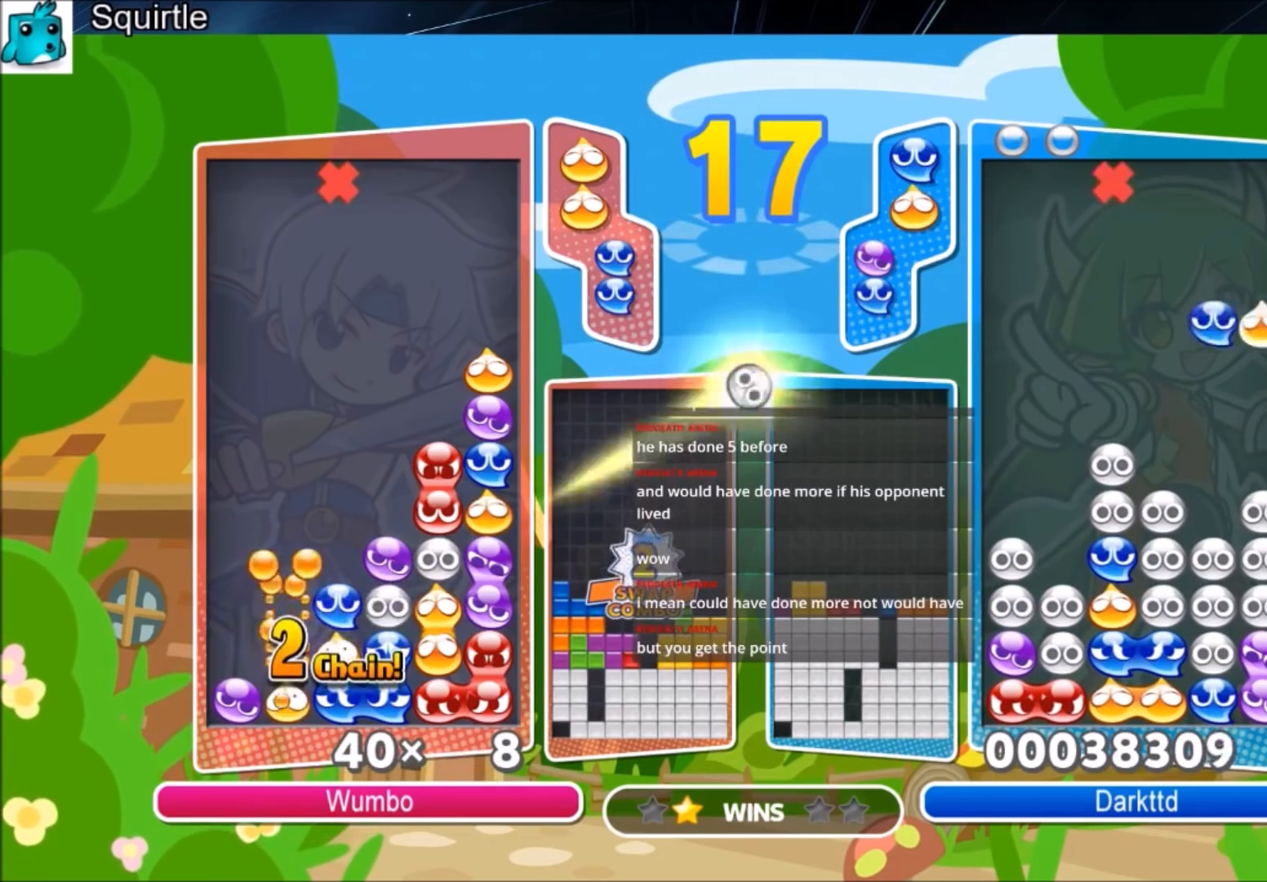
{"keys": [], "events": []}
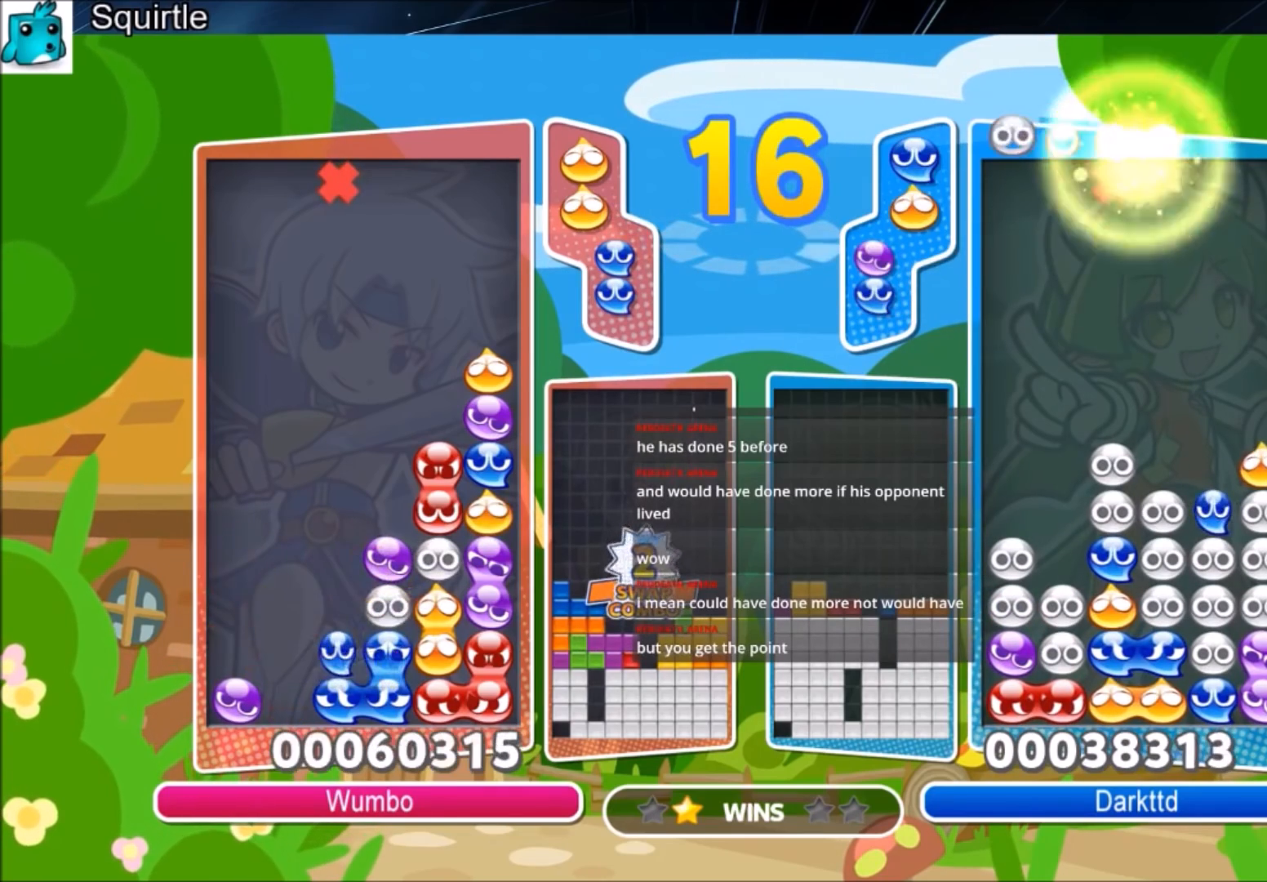
{"keys": [], "events": []}
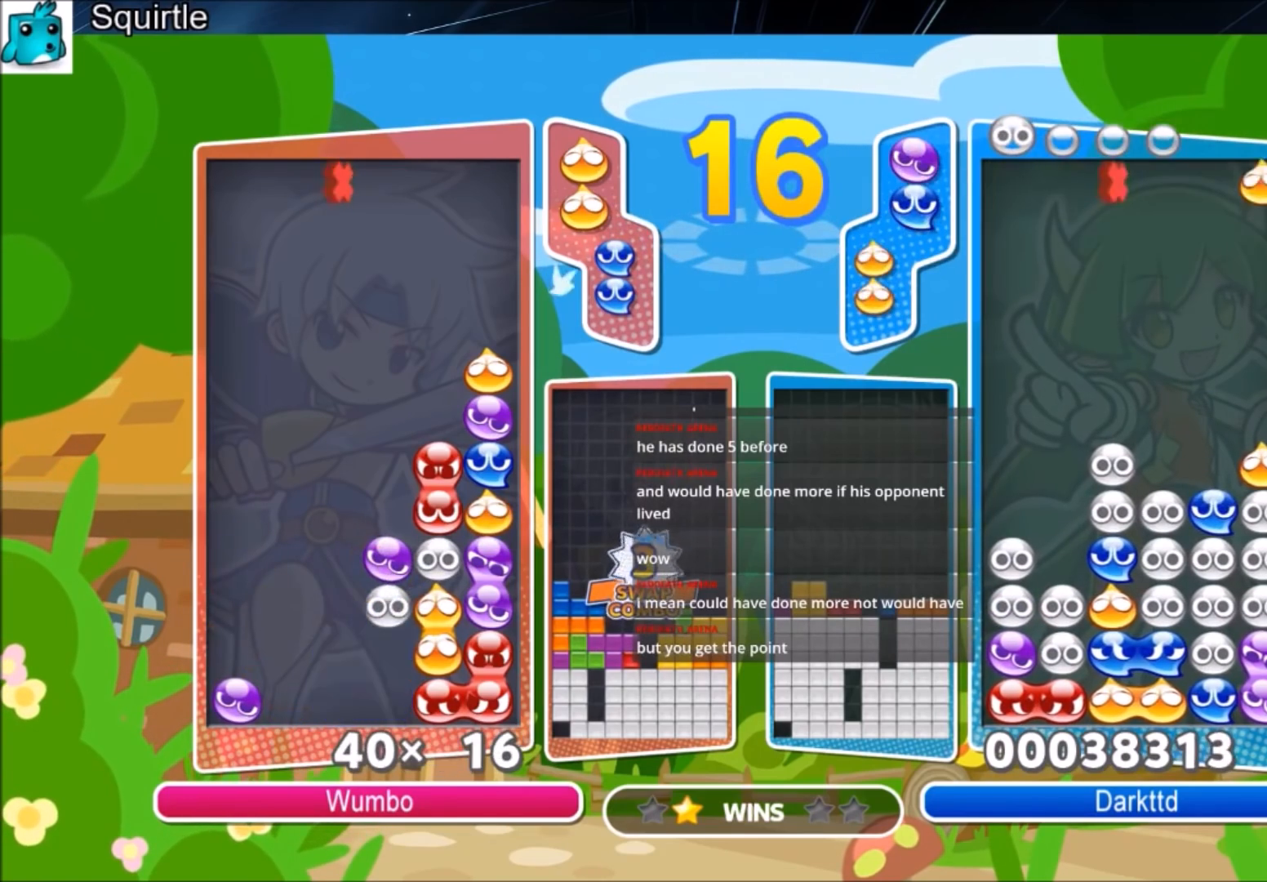
{"keys": ["up"], "events": [[434, "up", "down"]]}
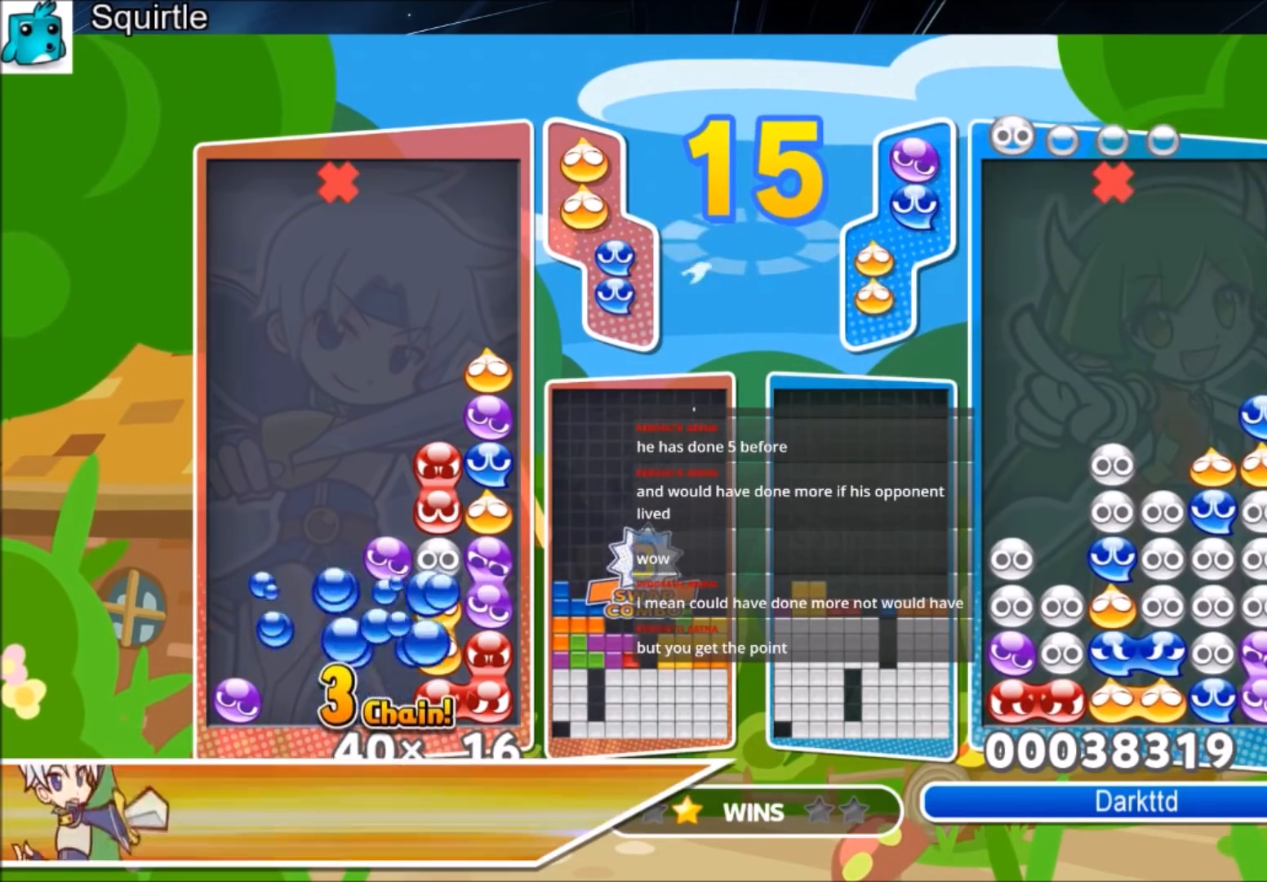
{"keys": ["up"], "events": []}
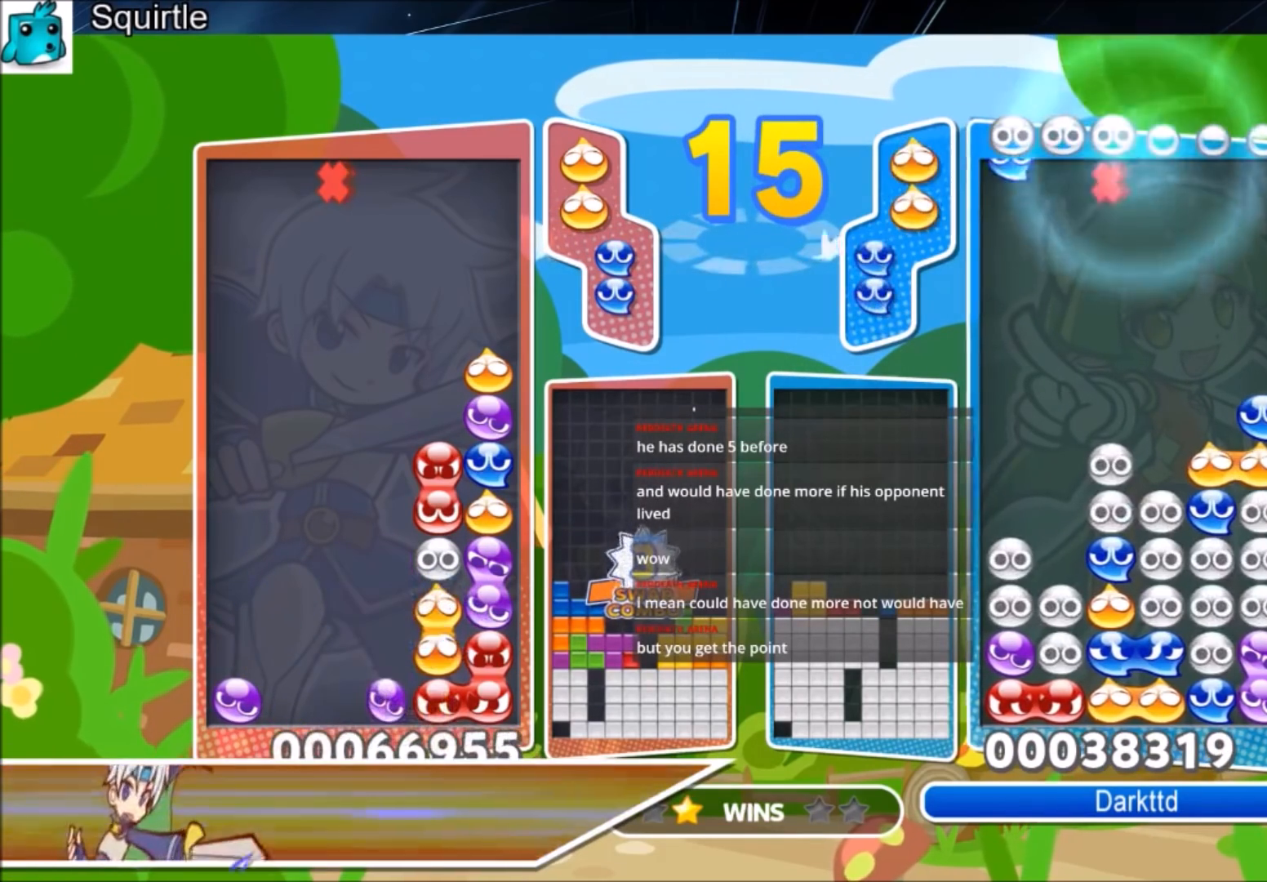
{"keys": ["up"], "events": [[234, "right", "down"], [367, "right", "up"]]}
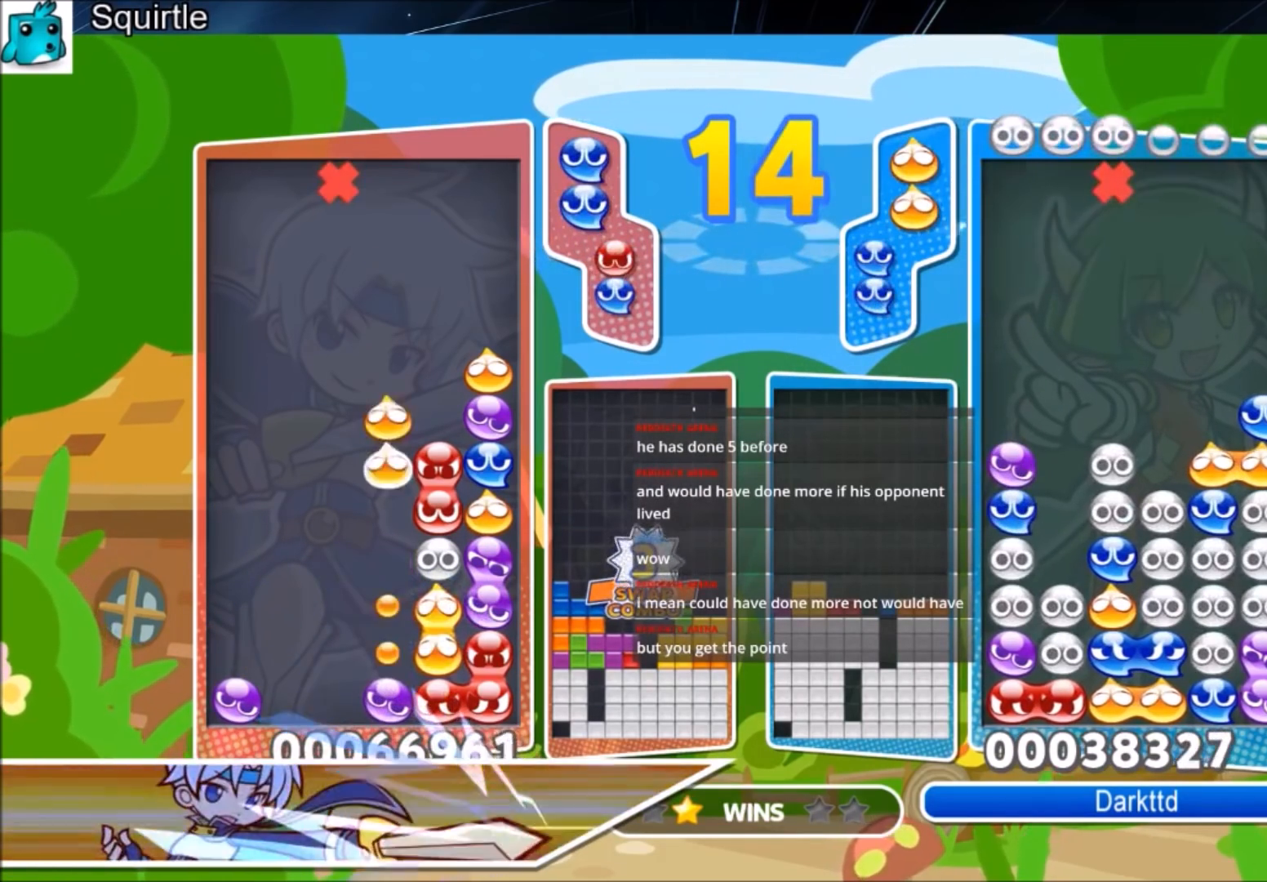
{"keys": ["up"], "events": []}
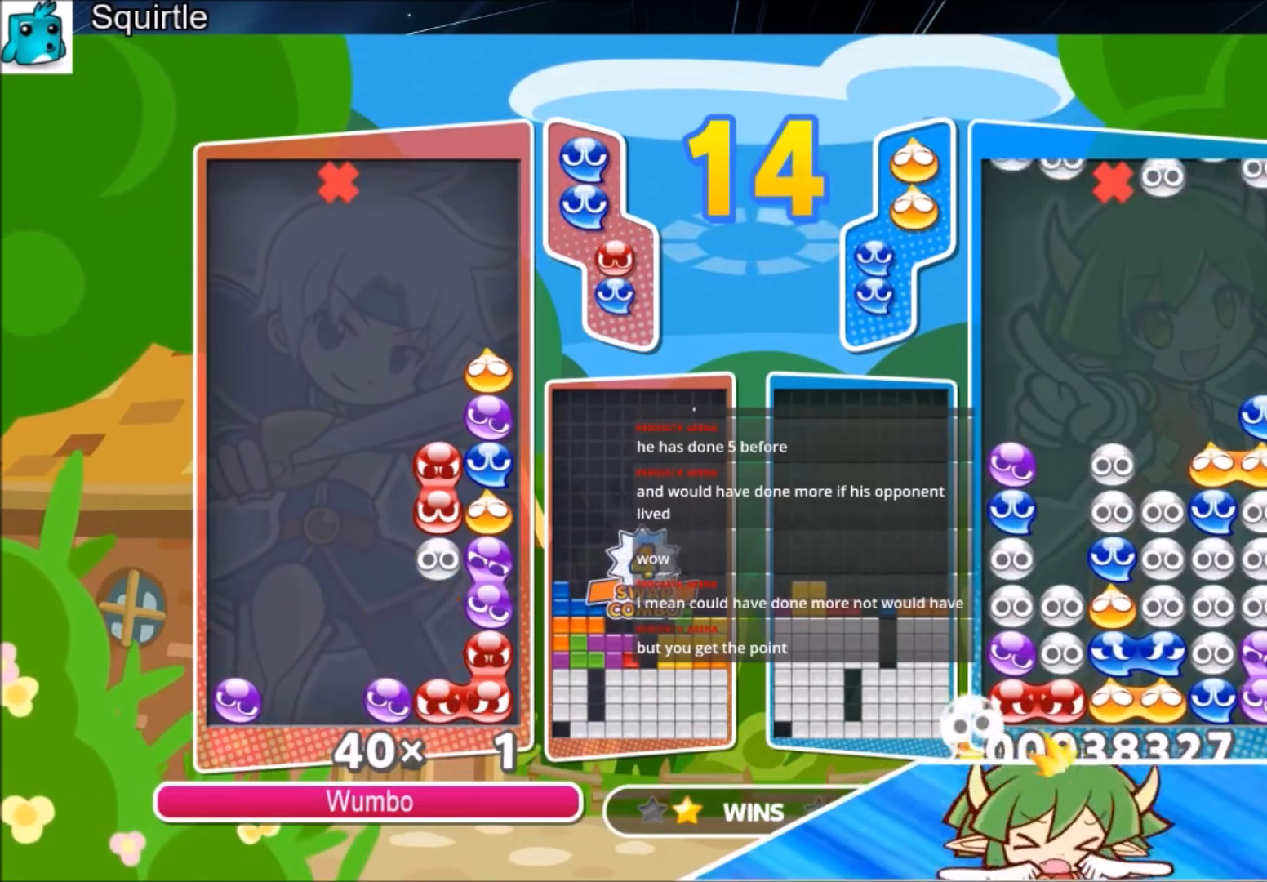
{"keys": ["up"], "events": []}
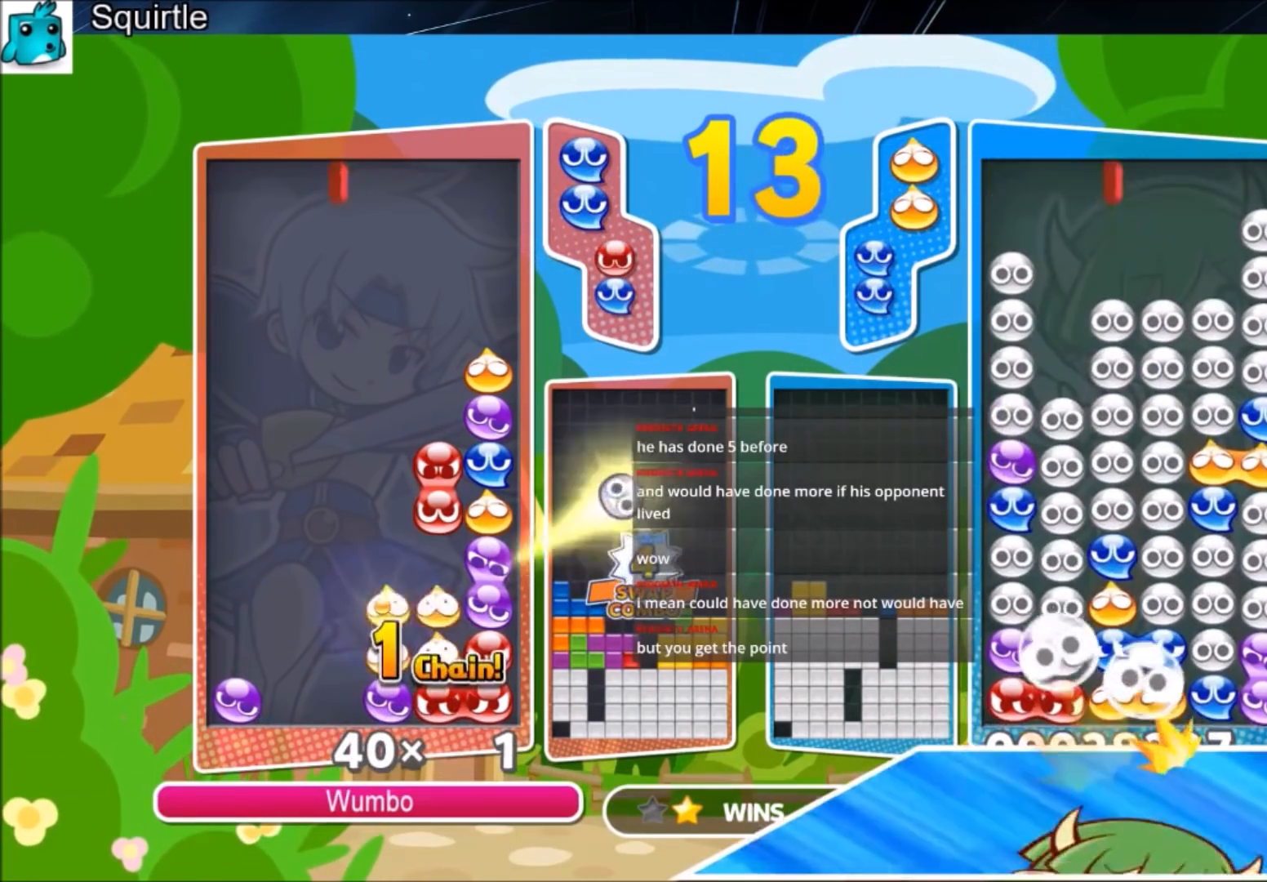
{"keys": ["up"], "events": []}
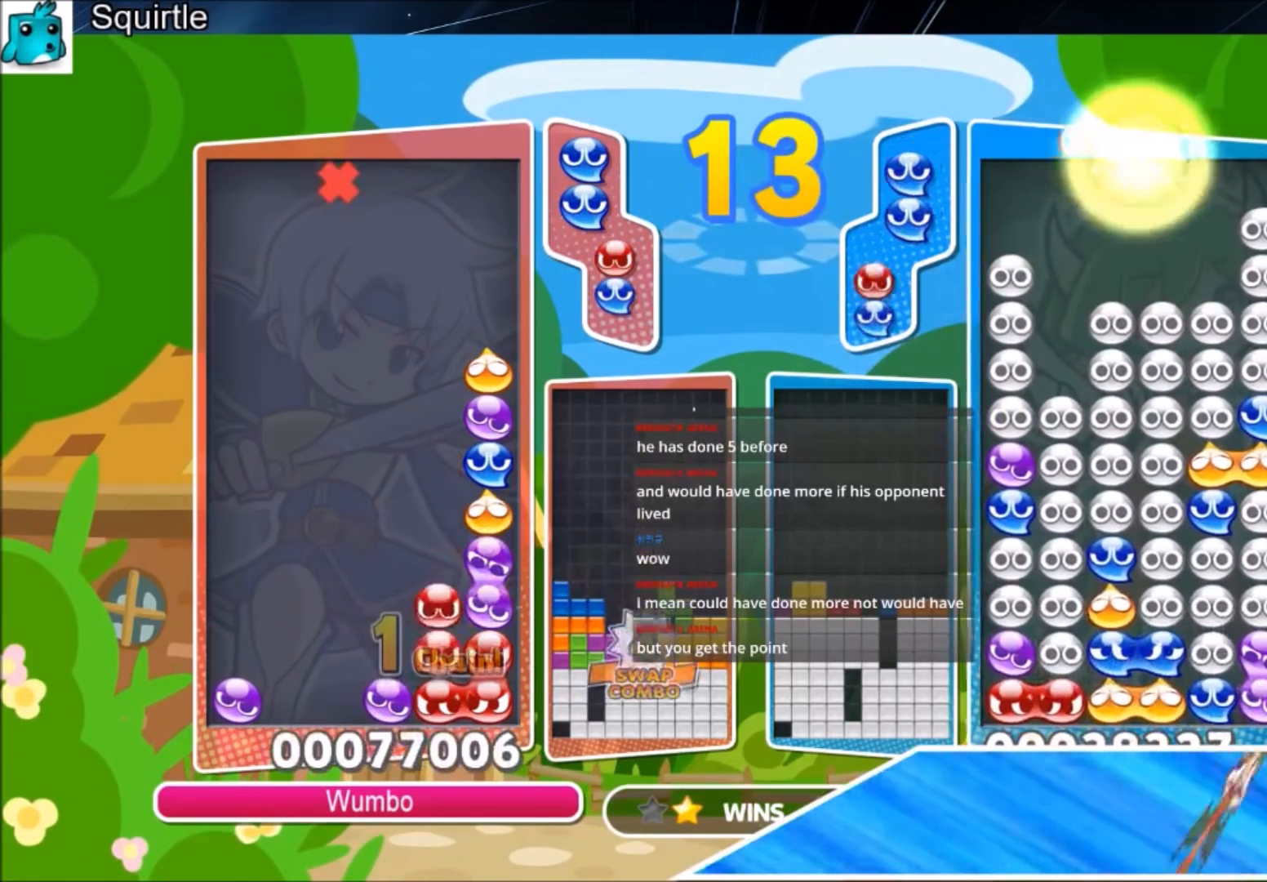
{"keys": ["up"], "events": []}
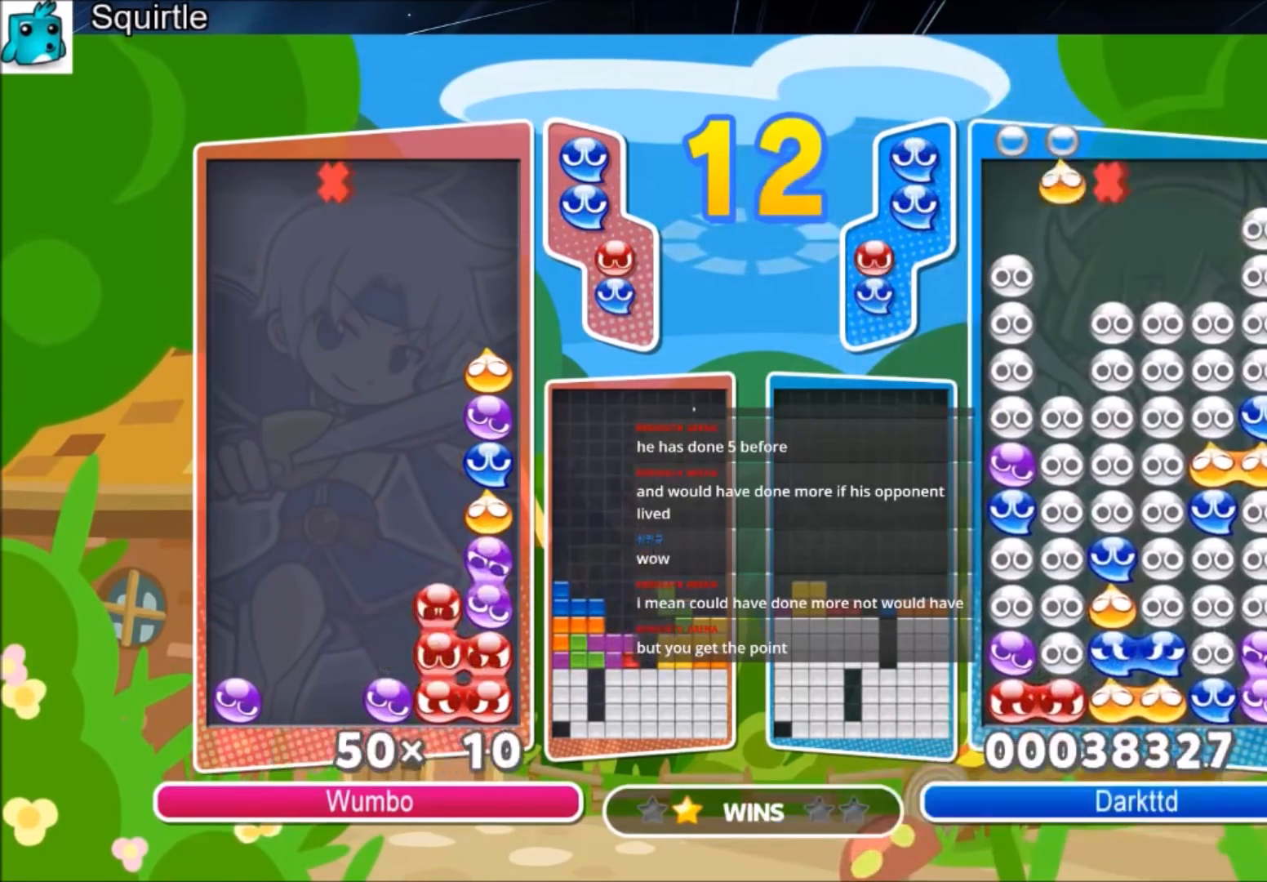
{"keys": ["up"], "events": []}
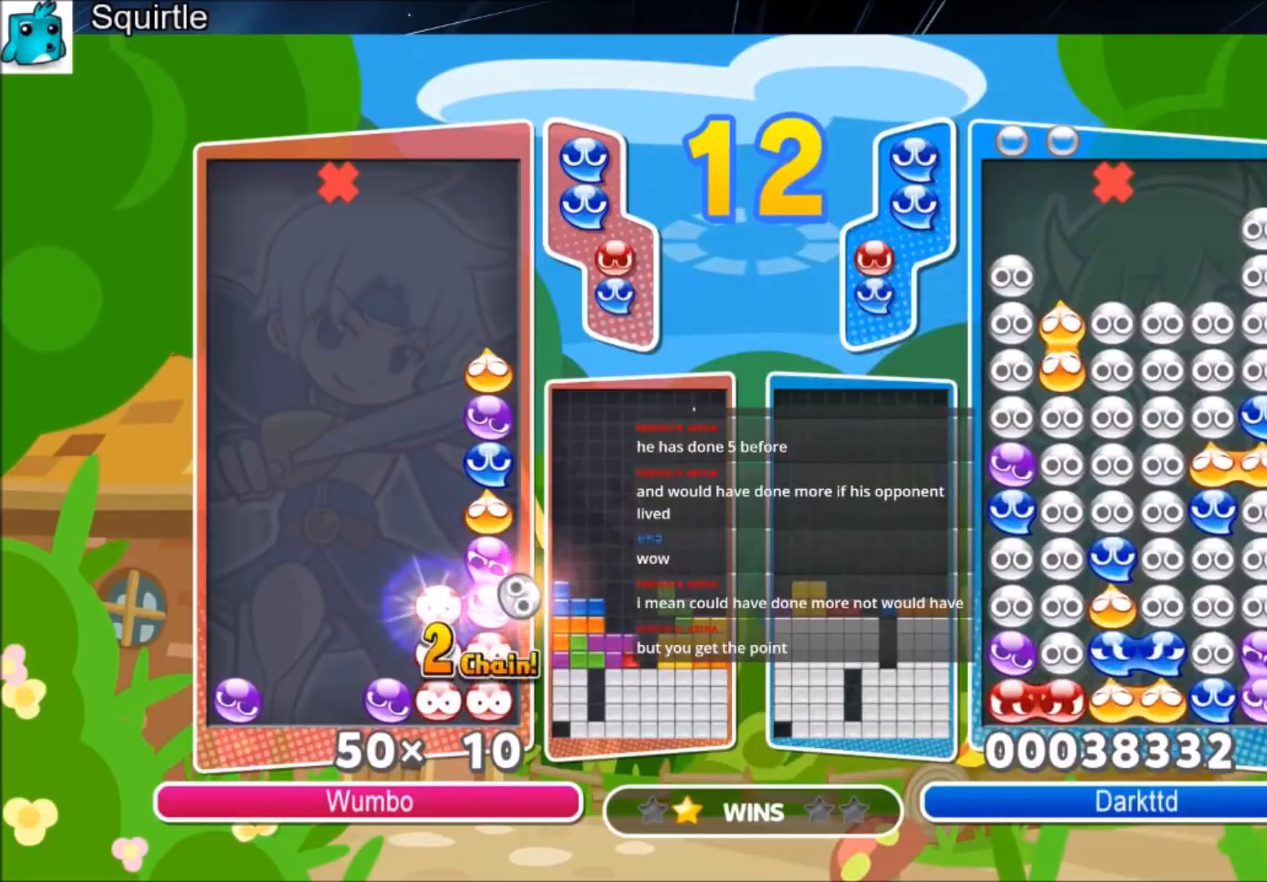
{"keys": ["up"], "events": []}
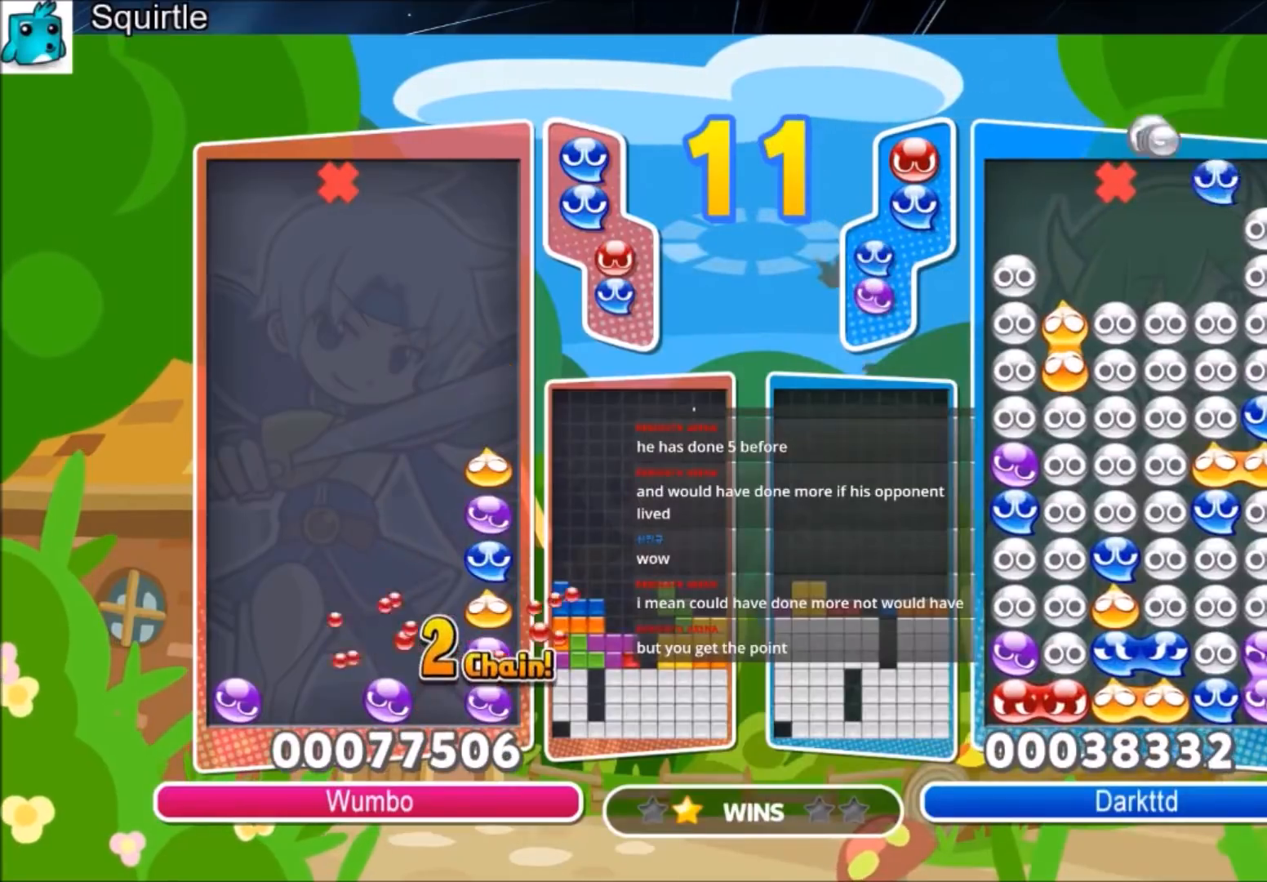
{"keys": ["right", "up"], "events": [[233, "right", "down"]]}
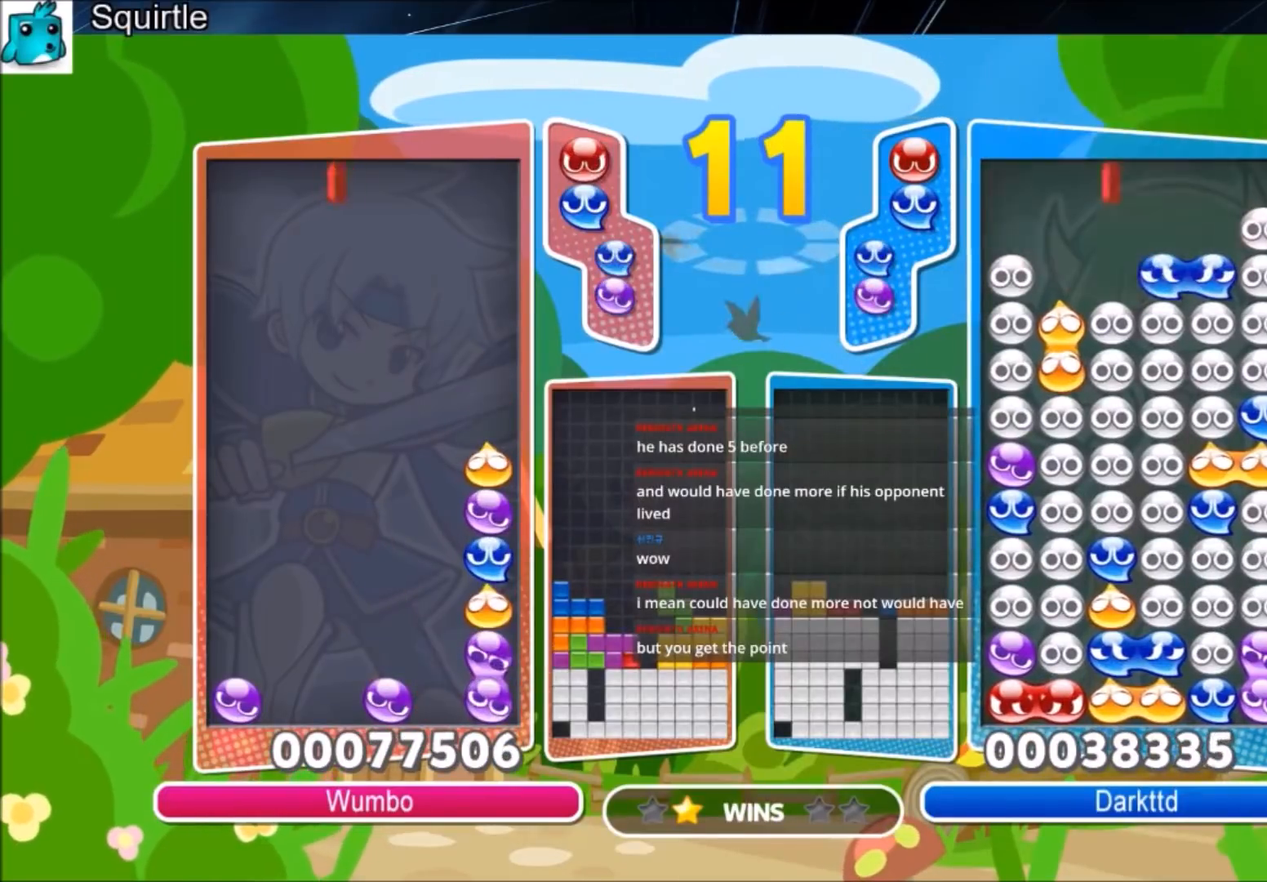
{"keys": ["up"], "events": [[267, "left", "down"], [267, "right", "up"], [334, "left", "up"]]}
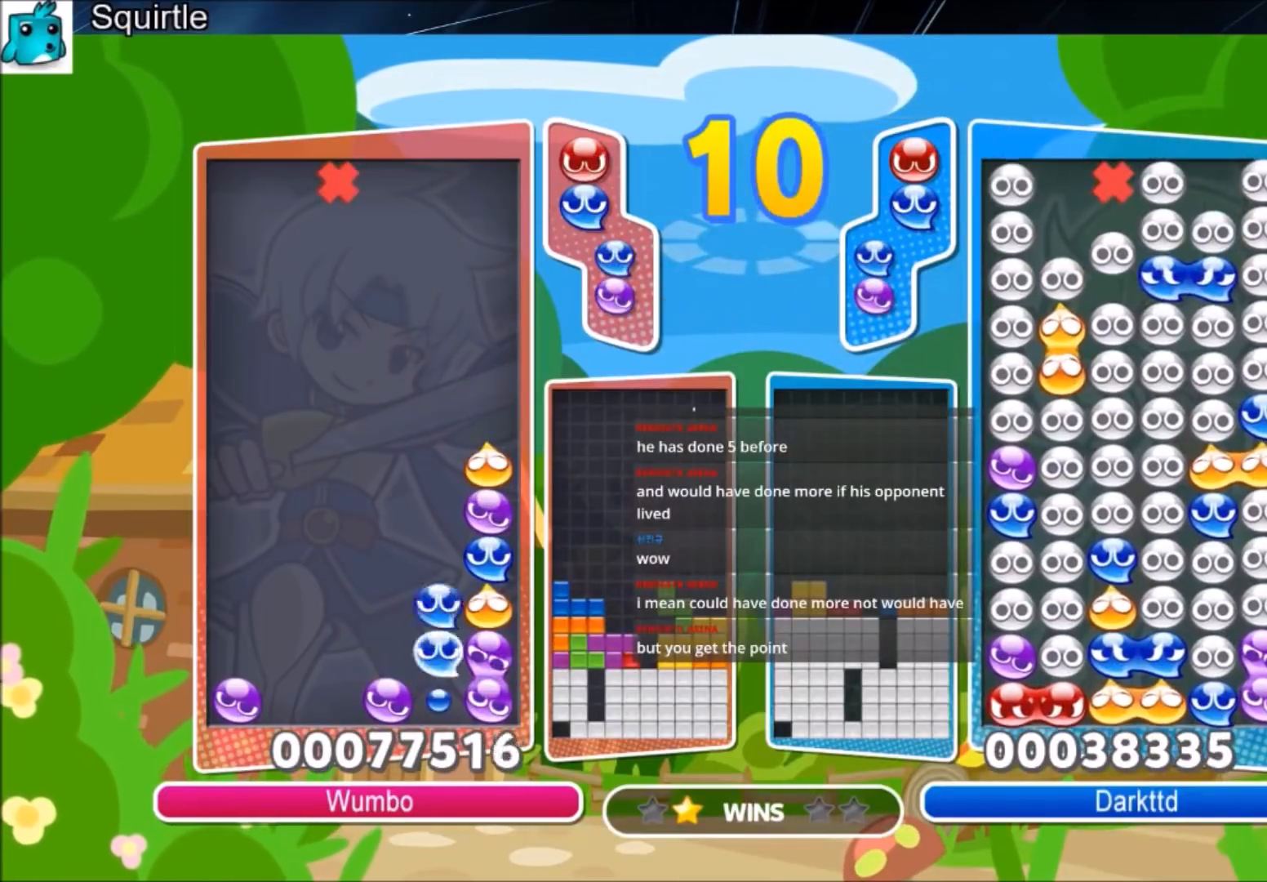
{"keys": ["up"], "events": []}
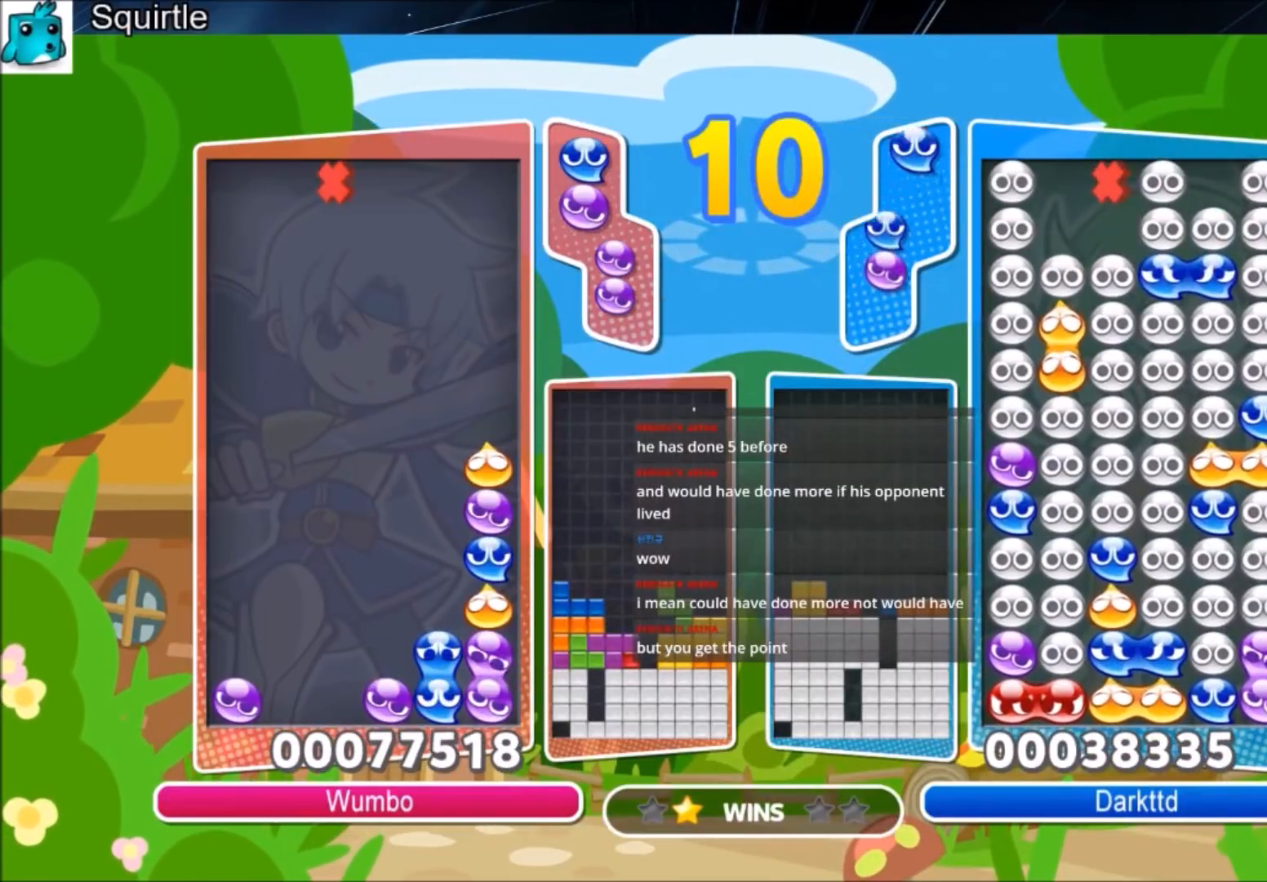
{"keys": ["up"], "events": [[33, "right", "down"], [134, "right", "up"]]}
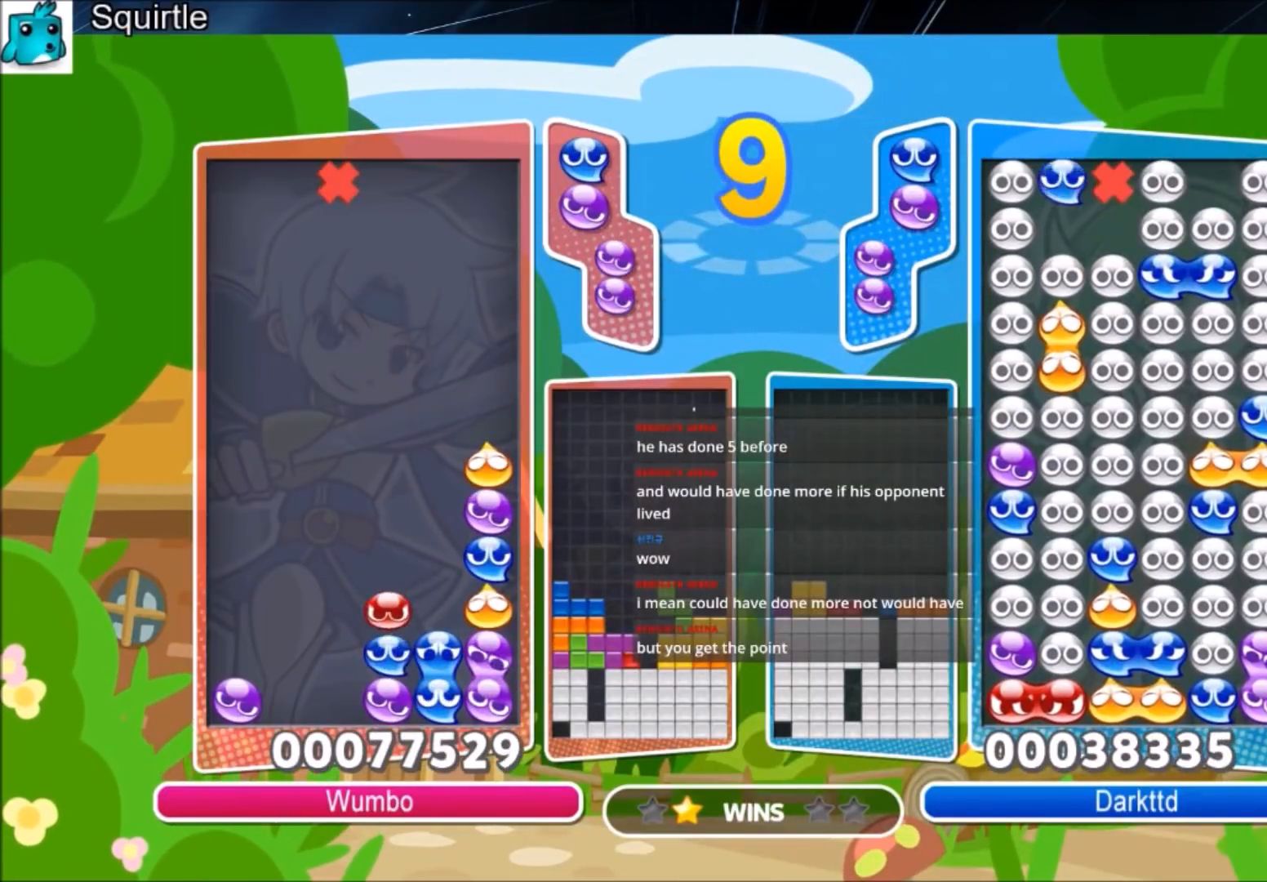
{"keys": ["up", "z"], "events": [[133, "right", "down"], [200, "up", "up"], [433, "left", "down"], [433, "right", "up"], [467, "up", "down"], [467, "z", "down"], [500, "left", "up"]]}
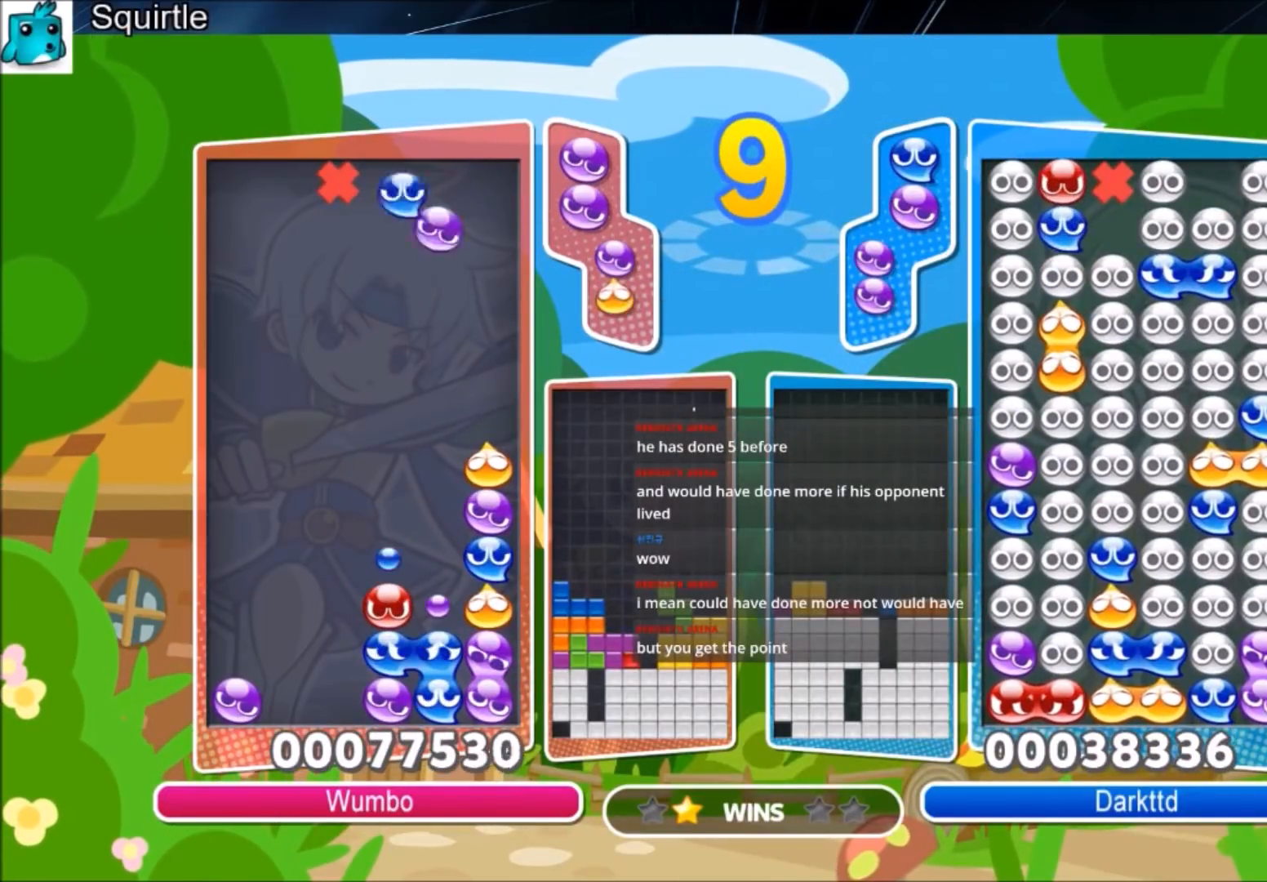
{"keys": ["up"], "events": [[67, "z", "up"]]}
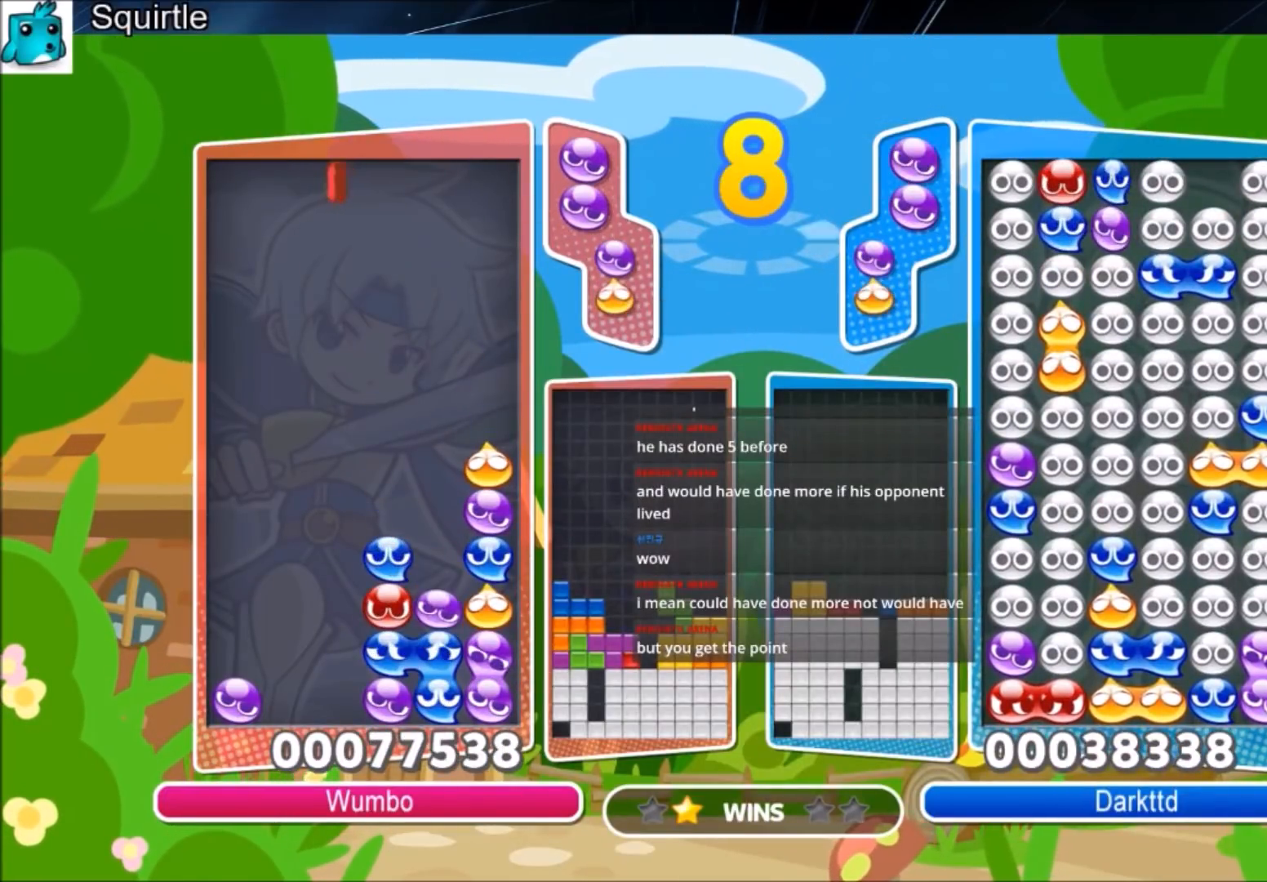
{"keys": ["up", "x"], "events": [[400, "left", "down"], [467, "x", "down"], [500, "left", "up"]]}
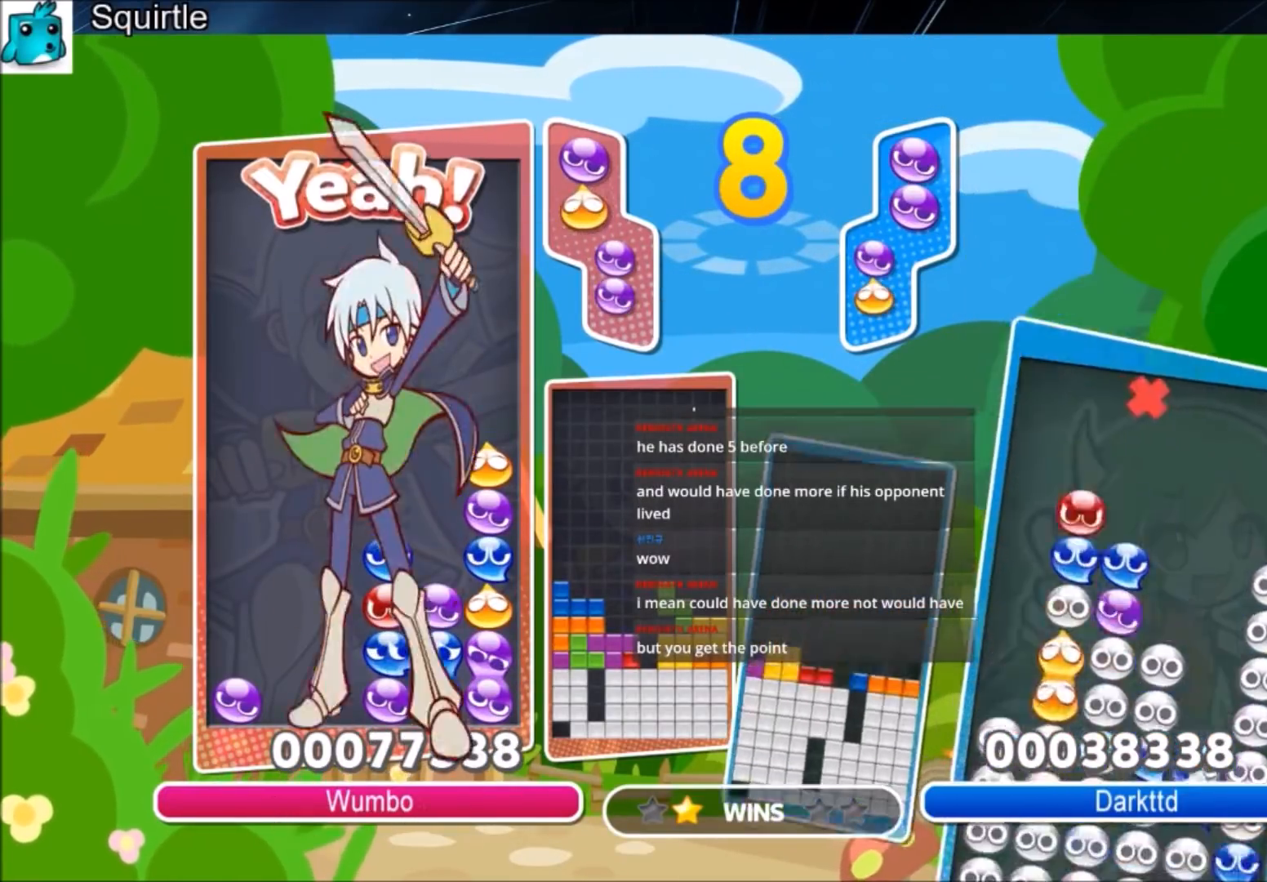
{"keys": [], "events": [[100, "x", "up"], [434, "up", "up"]]}